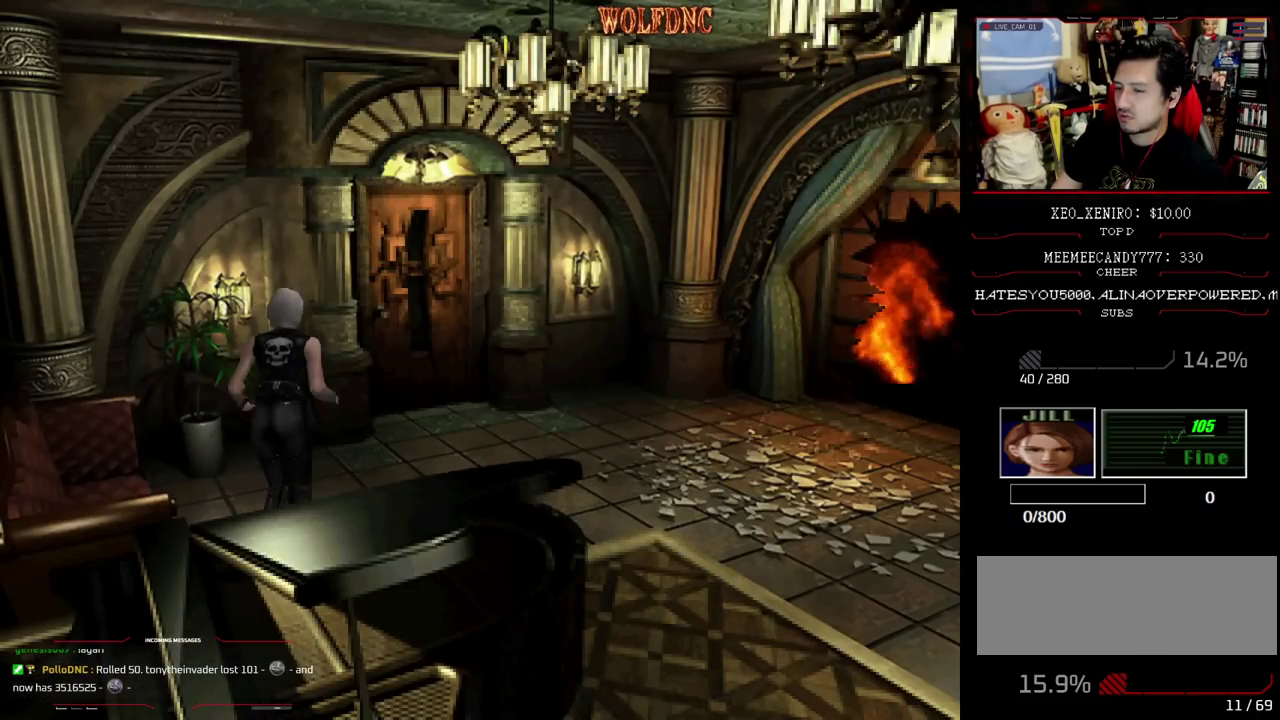
Gameplay with a controller (PlayStation layout); each line is a JSON object with the inputs held at the frame after it. "events" lists button and stick changes between this image and that frame as [ms after this image, input, new state], when the widget could be followed in between. Not read: L3 R3.
{"buttons": ["SQUARE", "DPAD_UP"], "events": []}
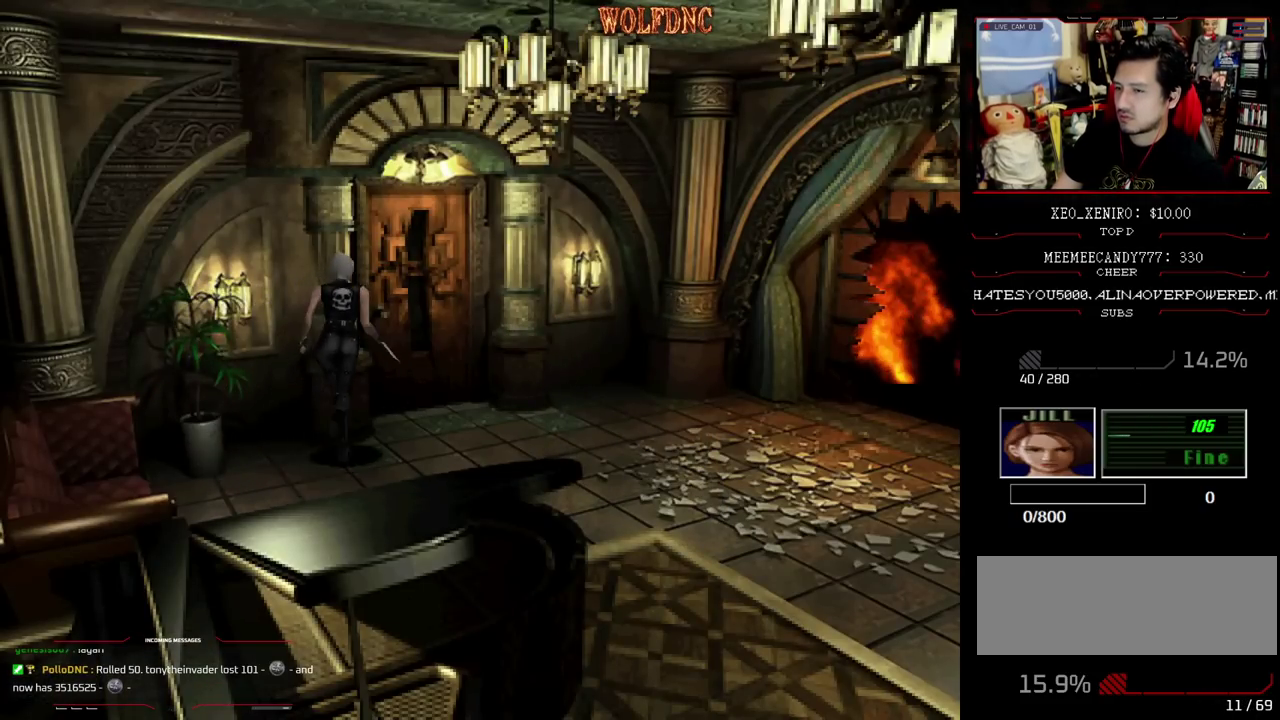
{"buttons": ["CROSS", "SQUARE", "DPAD_UP", "DPAD_LEFT"], "events": [[183, "CROSS", "down"], [283, "DPAD_LEFT", "down"]]}
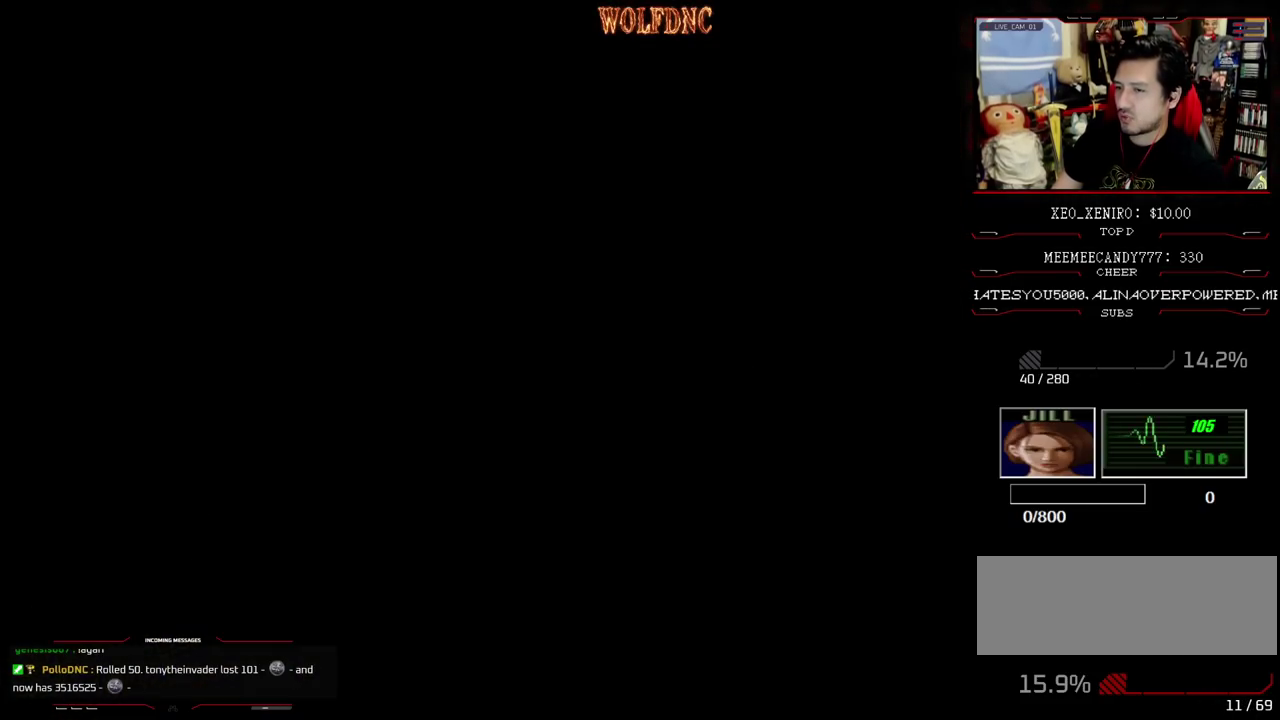
{"buttons": [], "events": [[17, "DPAD_LEFT", "up"], [200, "CROSS", "up"], [200, "SQUARE", "up"], [250, "DPAD_UP", "up"]]}
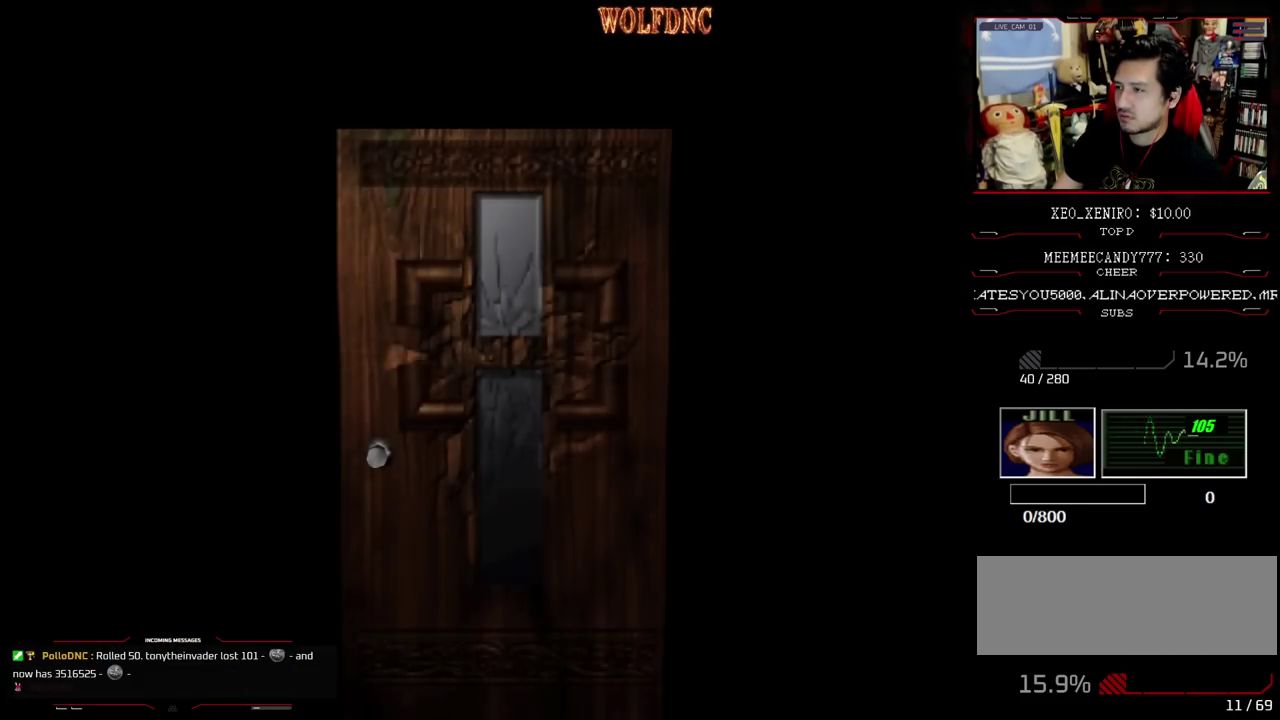
{"buttons": ["SELECT"], "events": [[500, "SELECT", "down"]]}
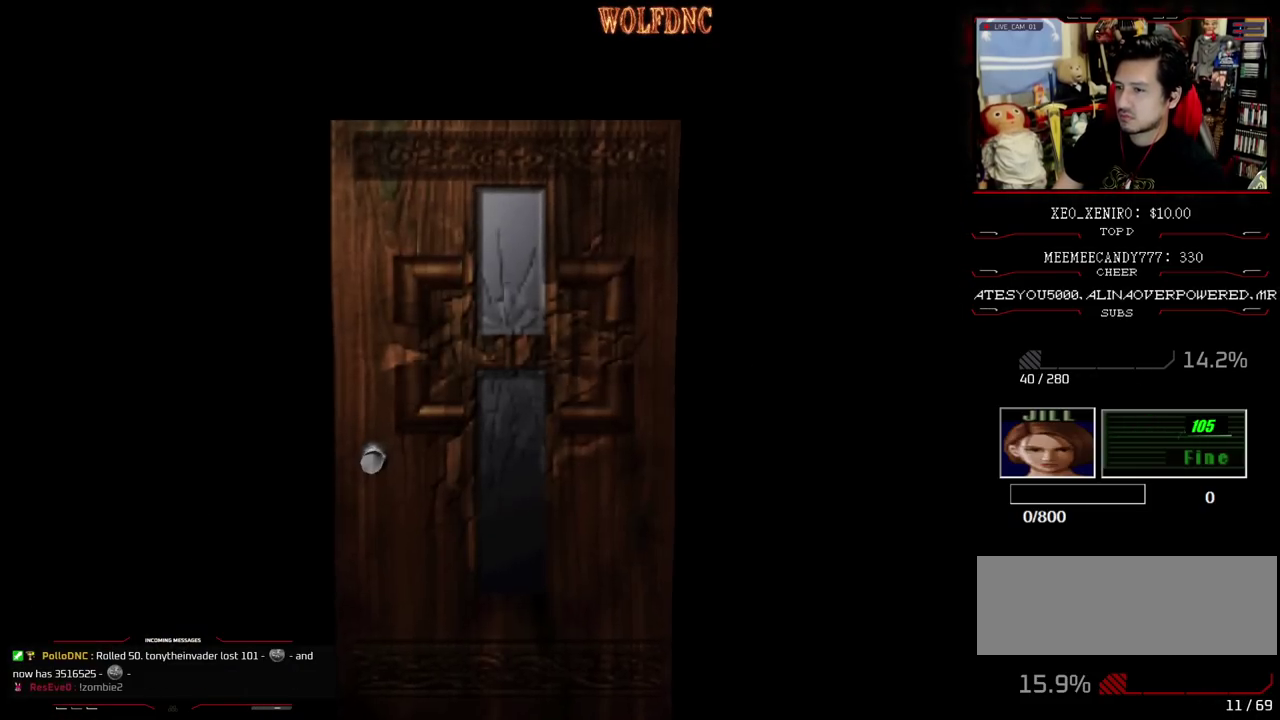
{"buttons": ["SQUARE", "DPAD_UP"], "events": [[83, "DPAD_UP", "down"], [133, "SELECT", "up"], [133, "SQUARE", "down"]]}
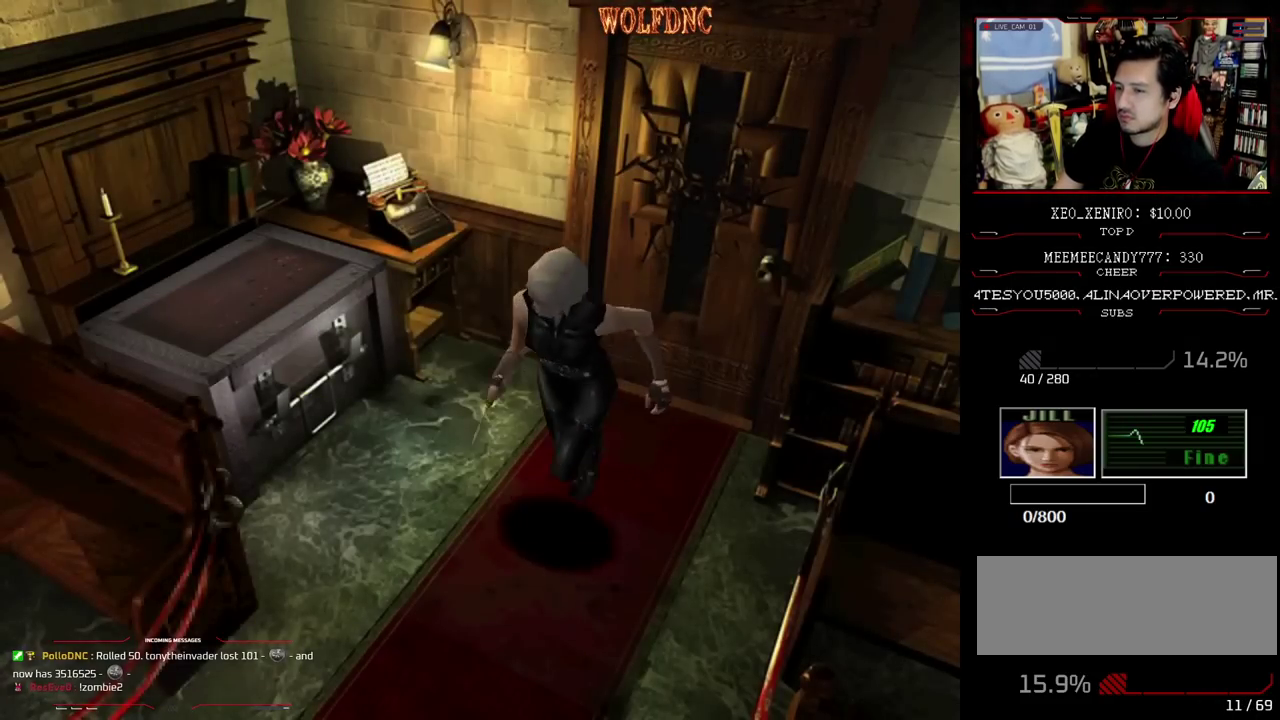
{"buttons": ["CROSS", "SQUARE", "DPAD_UP"], "events": [[250, "DPAD_LEFT", "down"], [333, "DPAD_LEFT", "up"], [433, "CROSS", "down"]]}
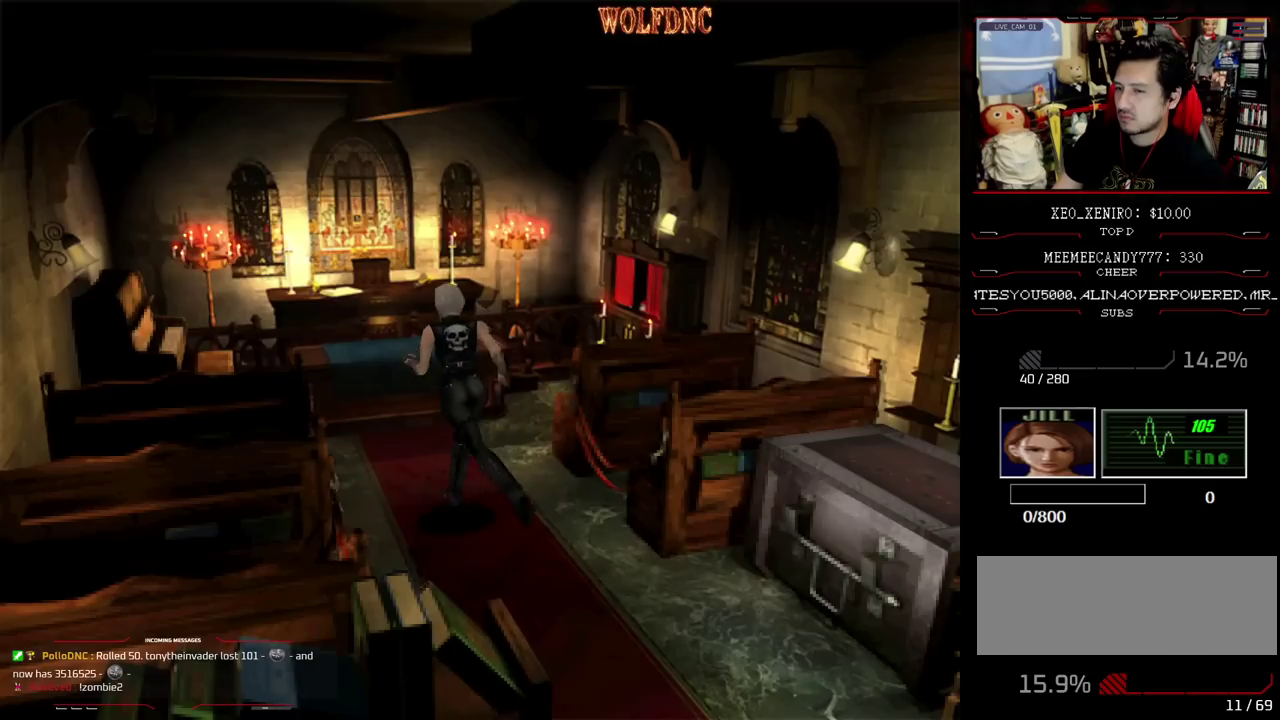
{"buttons": ["SQUARE", "DPAD_UP", "DPAD_RIGHT"], "events": [[117, "CROSS", "up"], [217, "DPAD_LEFT", "down"], [350, "DPAD_LEFT", "up"], [450, "DPAD_RIGHT", "down"]]}
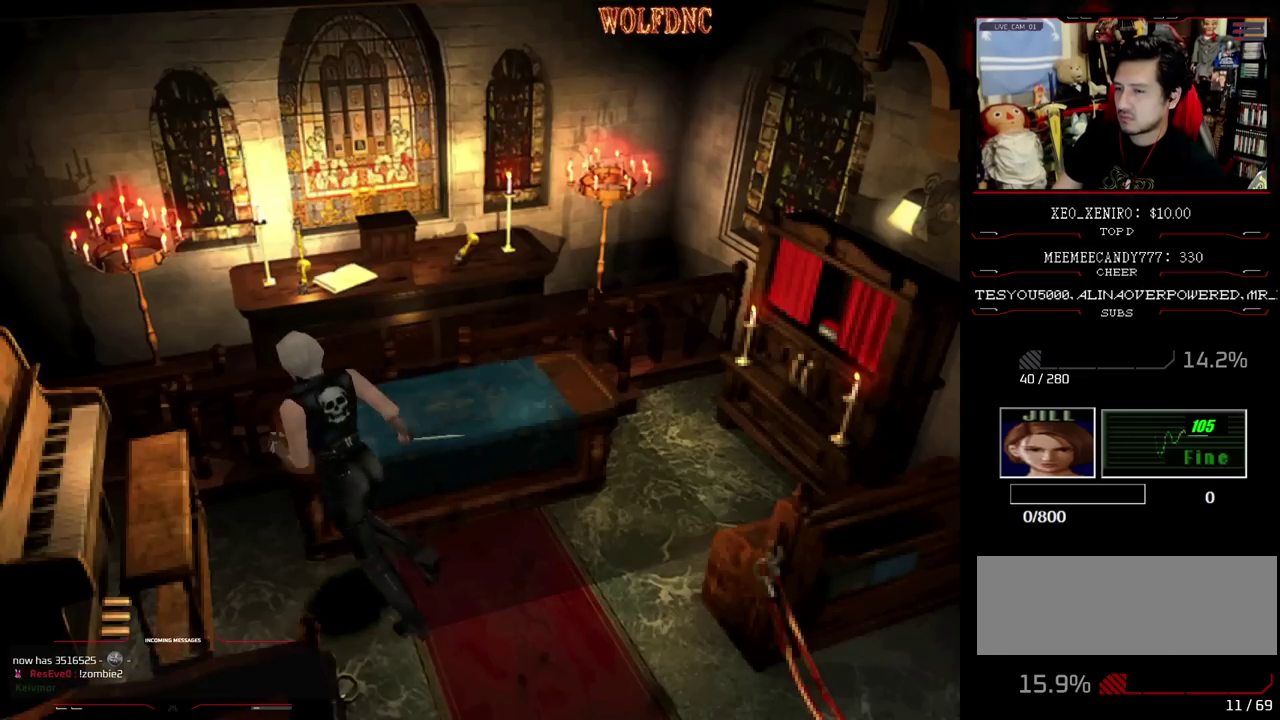
{"buttons": ["SQUARE", "DPAD_UP", "DPAD_RIGHT"], "events": [[283, "CROSS", "down"], [417, "CROSS", "up"]]}
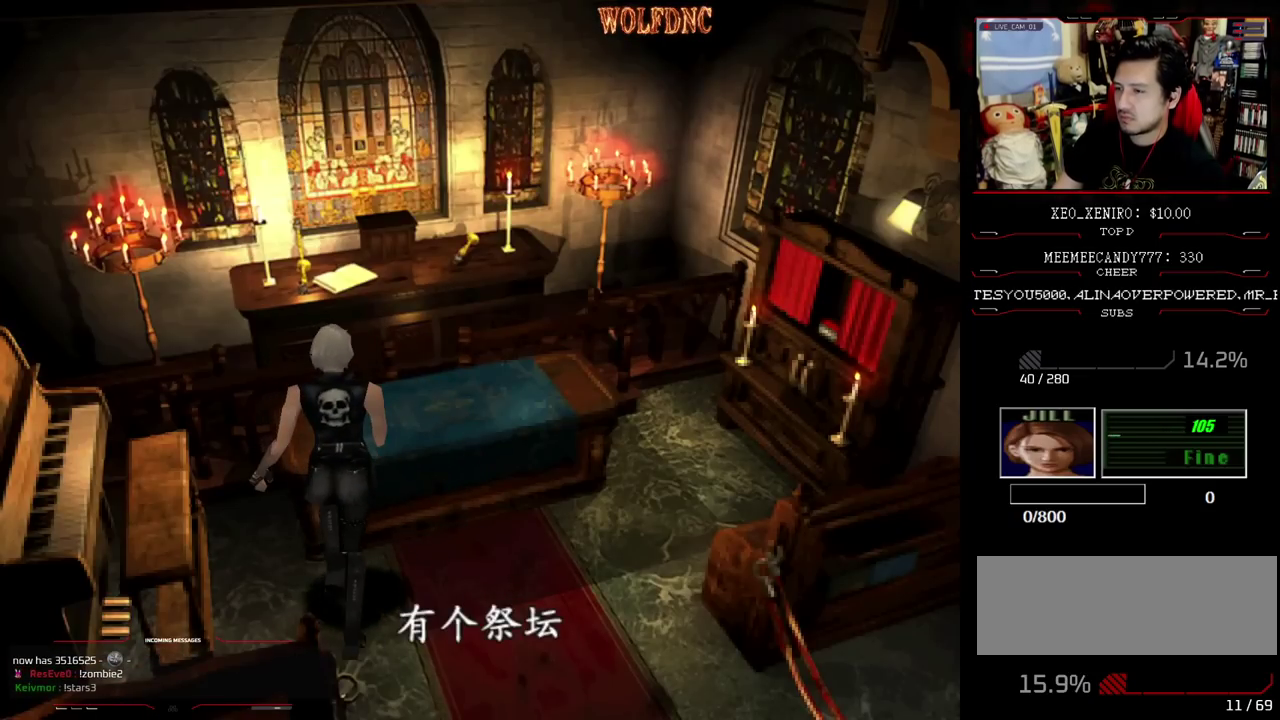
{"buttons": ["SQUARE", "DPAD_UP"], "events": [[17, "CROSS", "down"], [200, "CROSS", "up"], [483, "DPAD_RIGHT", "up"]]}
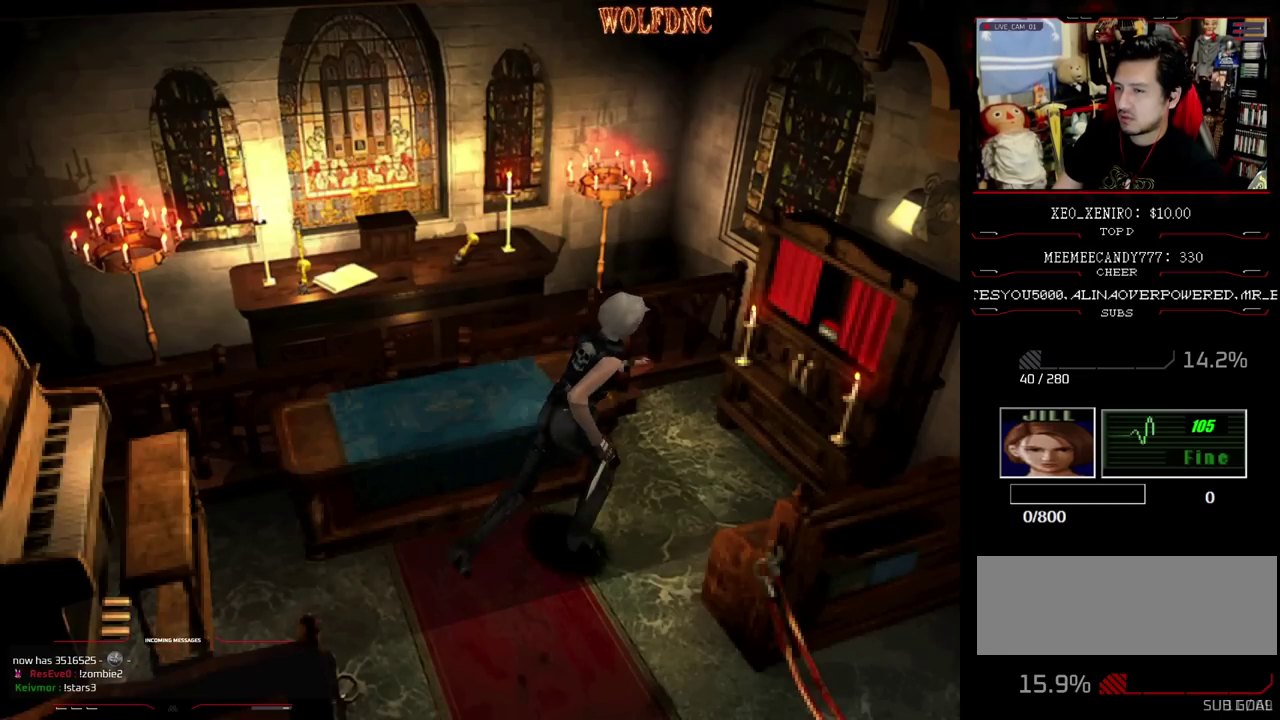
{"buttons": ["SQUARE", "DPAD_RIGHT"], "events": [[167, "DPAD_RIGHT", "down"], [350, "DPAD_UP", "up"]]}
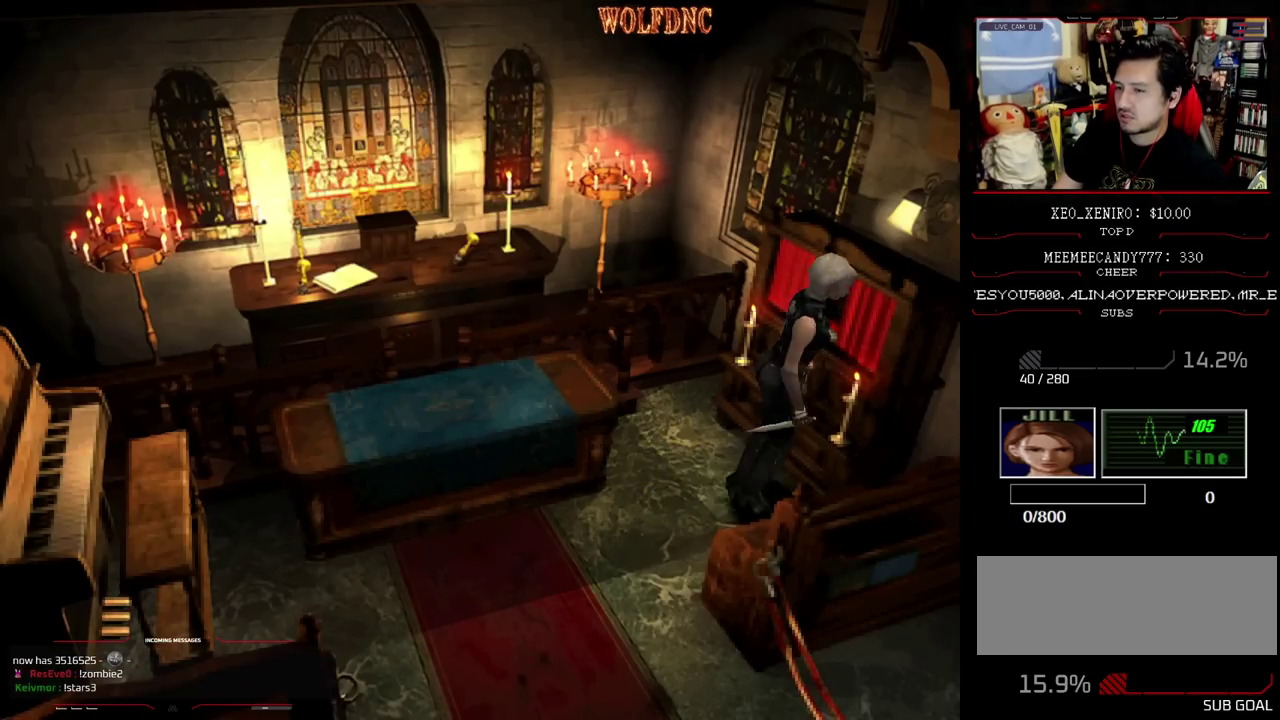
{"buttons": ["SQUARE", "DPAD_UP", "DPAD_RIGHT"], "events": [[133, "CROSS", "down"], [283, "CROSS", "up"], [467, "DPAD_UP", "down"]]}
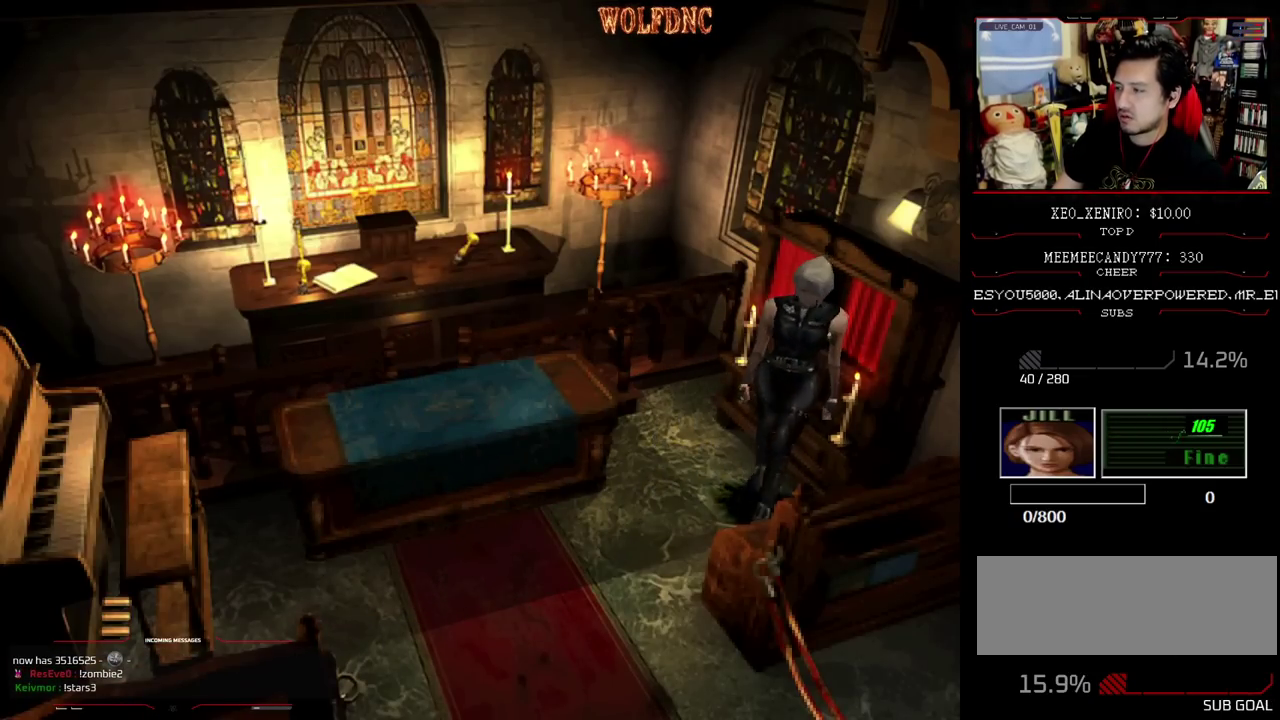
{"buttons": ["SQUARE", "DPAD_UP", "DPAD_LEFT"], "events": [[200, "DPAD_RIGHT", "up"], [250, "DPAD_LEFT", "down"]]}
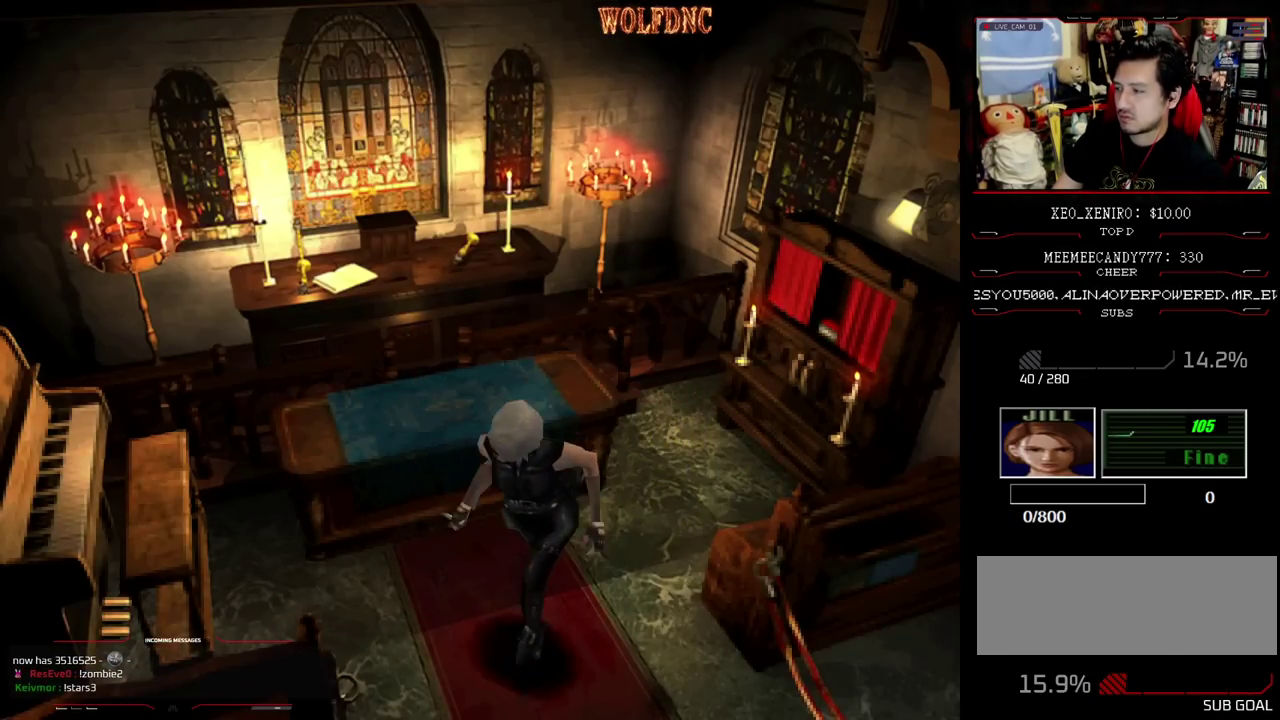
{"buttons": ["SQUARE", "DPAD_UP"], "events": [[350, "DPAD_LEFT", "up"]]}
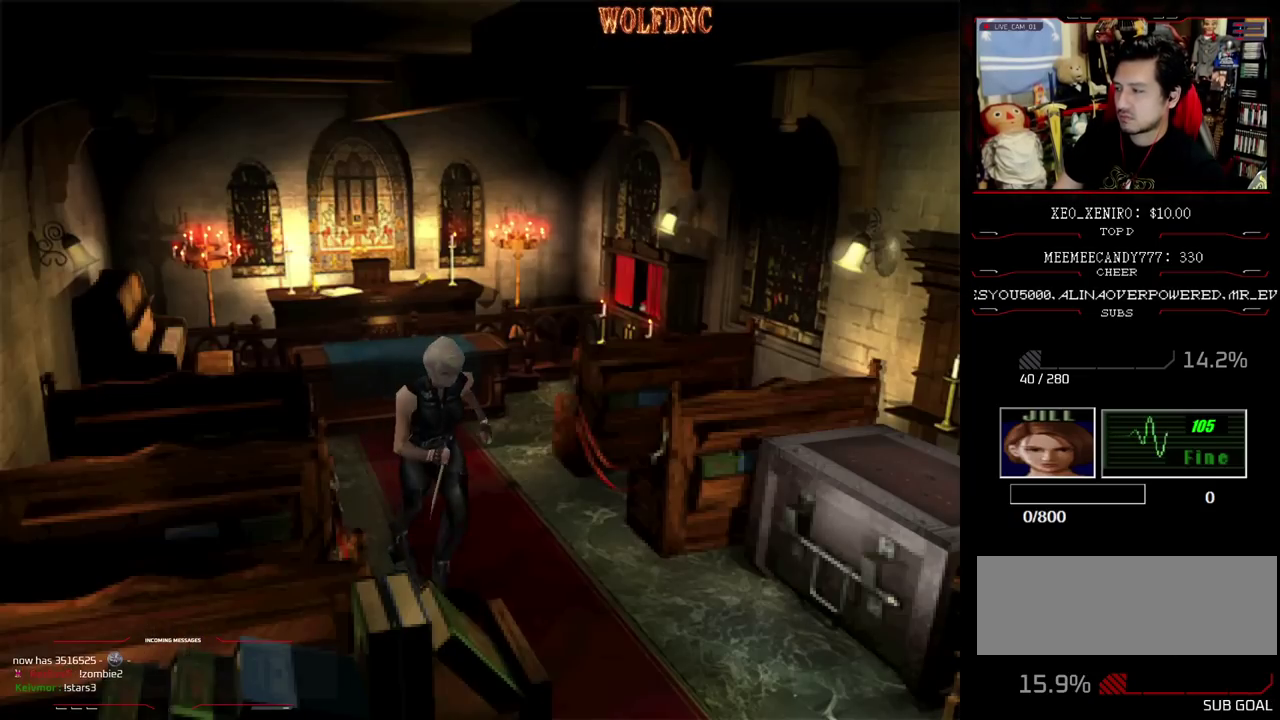
{"buttons": ["CROSS", "SQUARE", "DPAD_UP", "DPAD_LEFT"], "events": [[50, "CROSS", "down"], [467, "DPAD_LEFT", "down"]]}
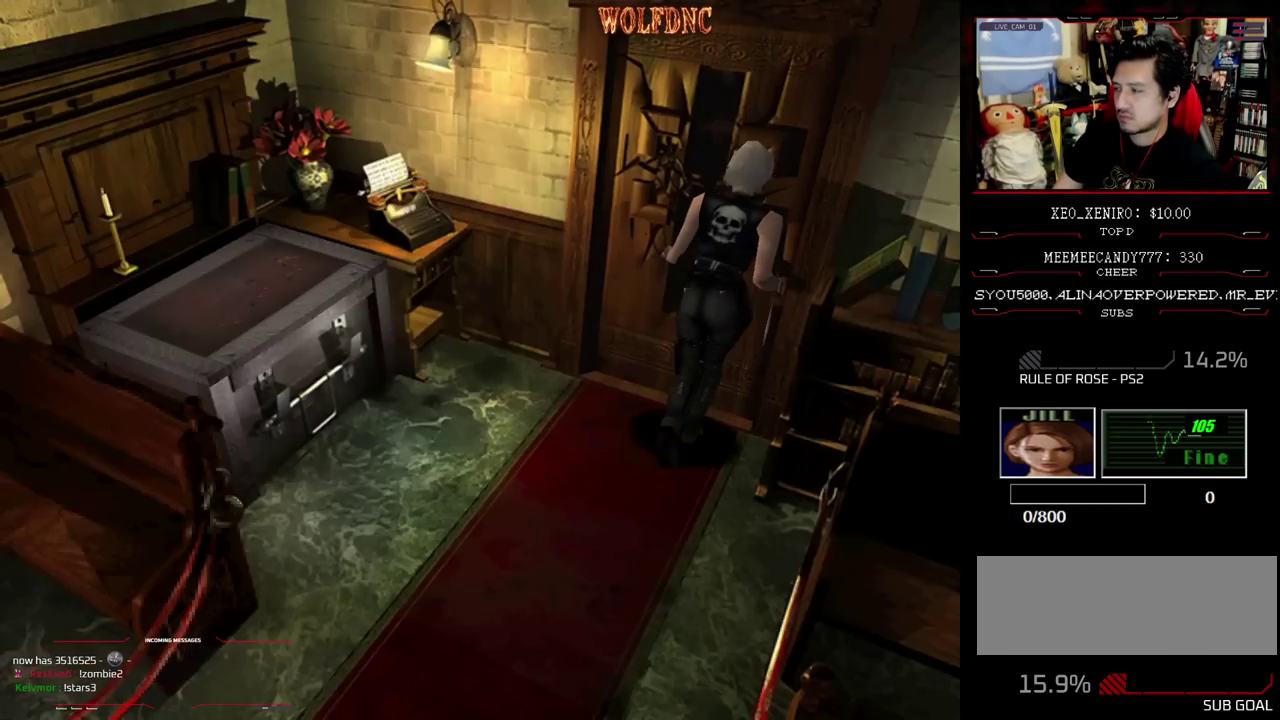
{"buttons": ["CROSS", "SQUARE", "DPAD_UP"], "events": [[67, "DPAD_LEFT", "up"]]}
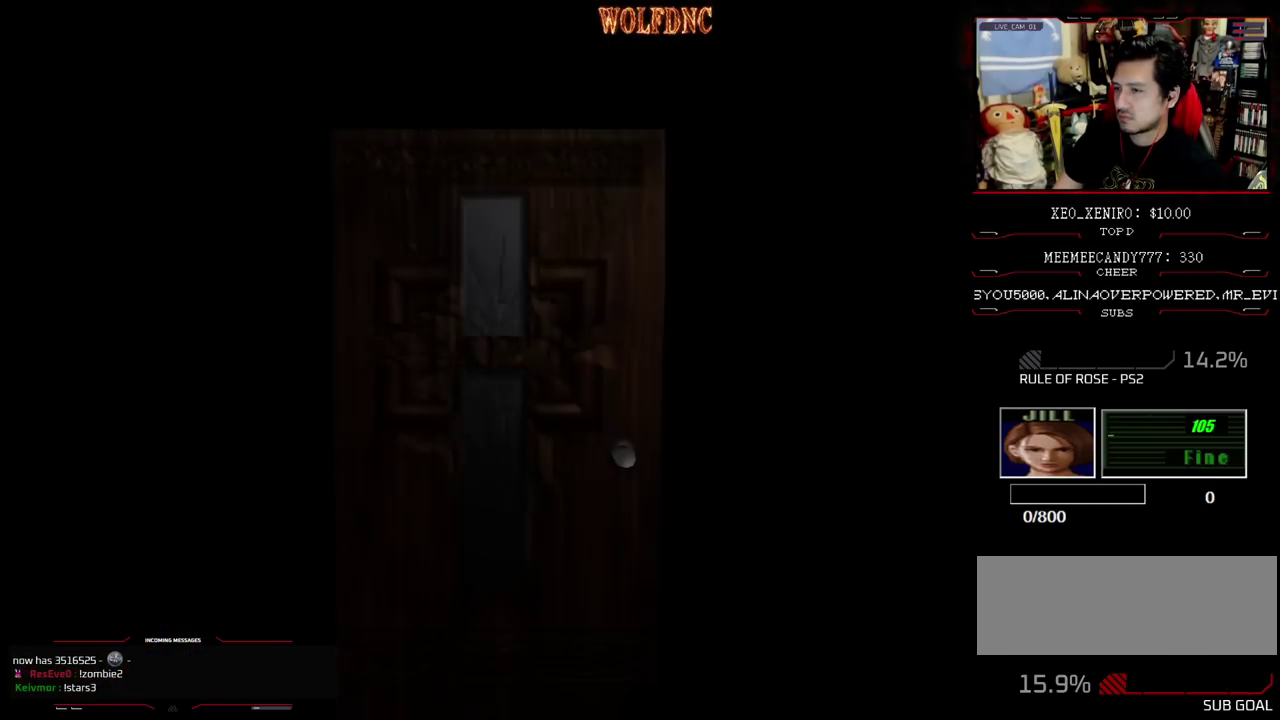
{"buttons": ["SQUARE", "DPAD_UP"], "events": [[33, "CROSS", "up"]]}
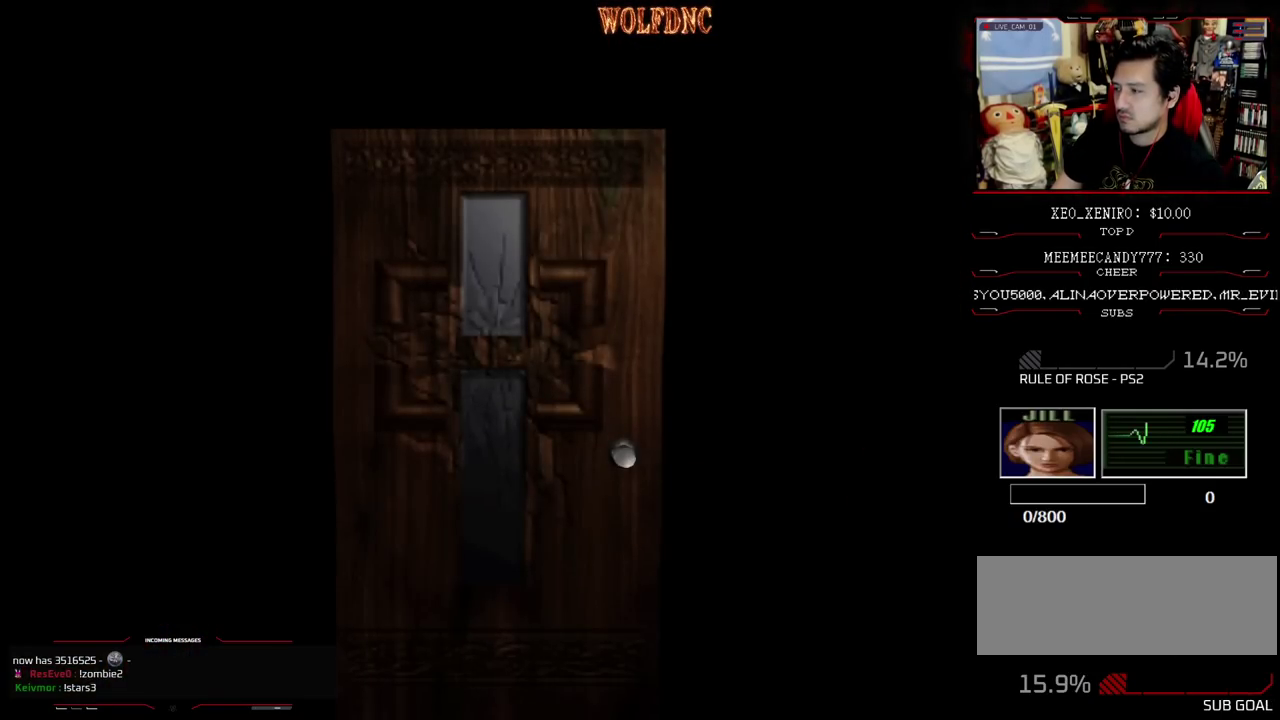
{"buttons": ["SQUARE", "DPAD_UP"], "events": []}
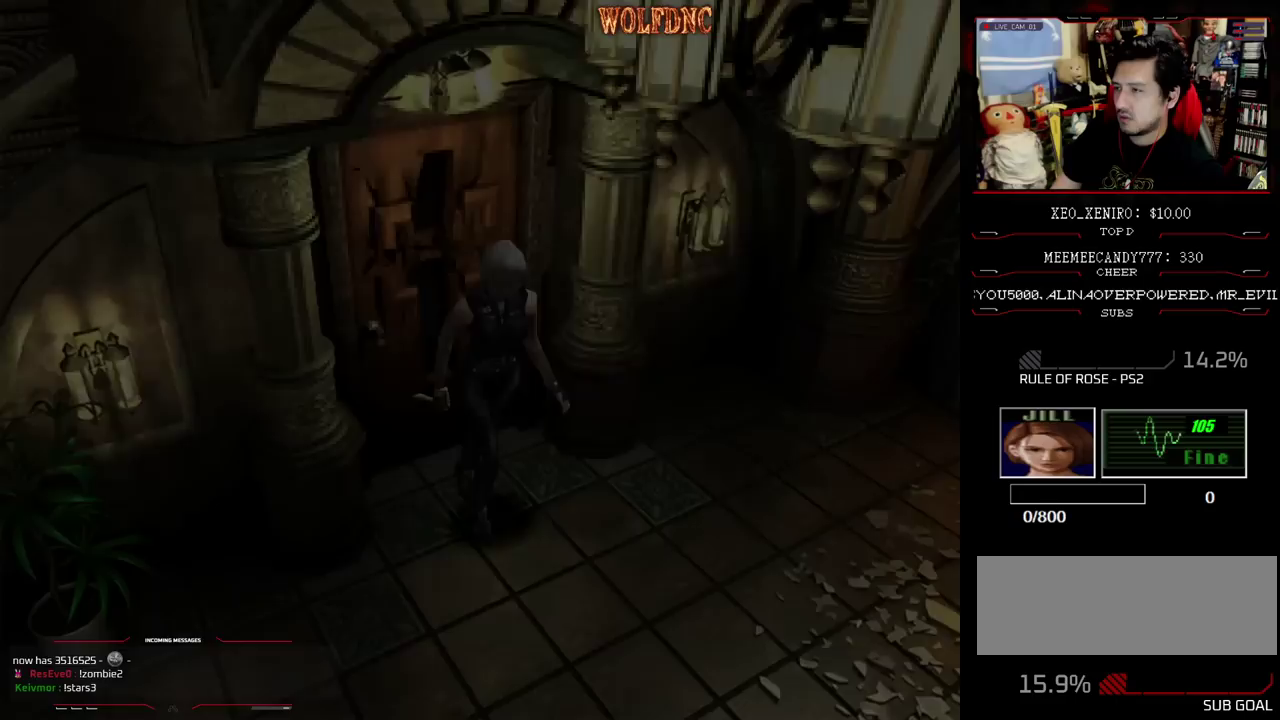
{"buttons": ["SQUARE", "DPAD_UP"], "events": []}
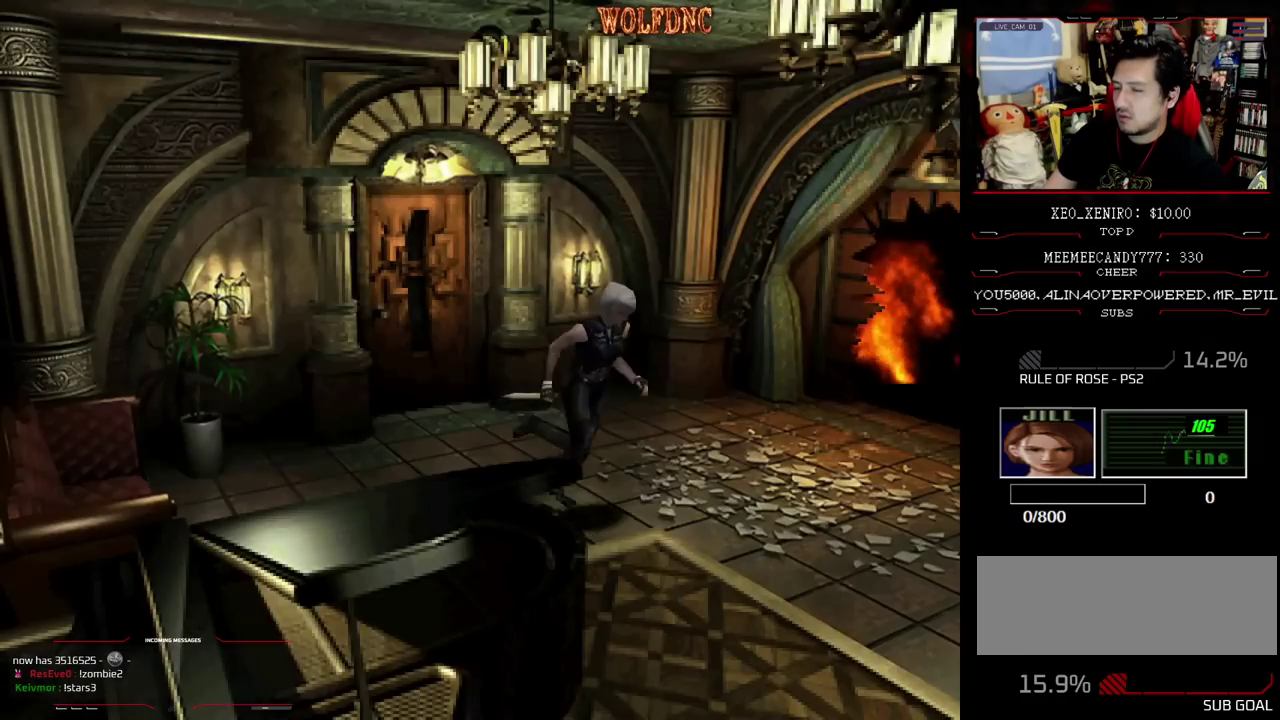
{"buttons": ["SQUARE", "DPAD_UP"], "events": []}
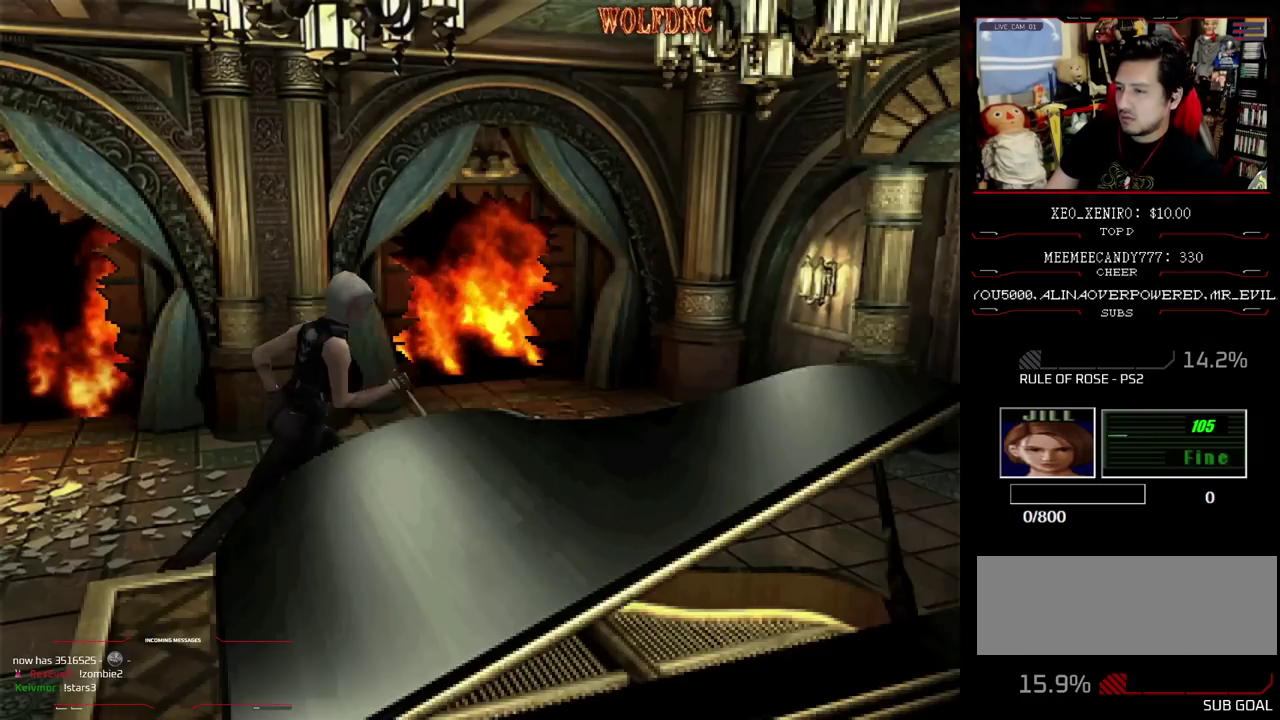
{"buttons": ["SQUARE", "DPAD_UP"], "events": []}
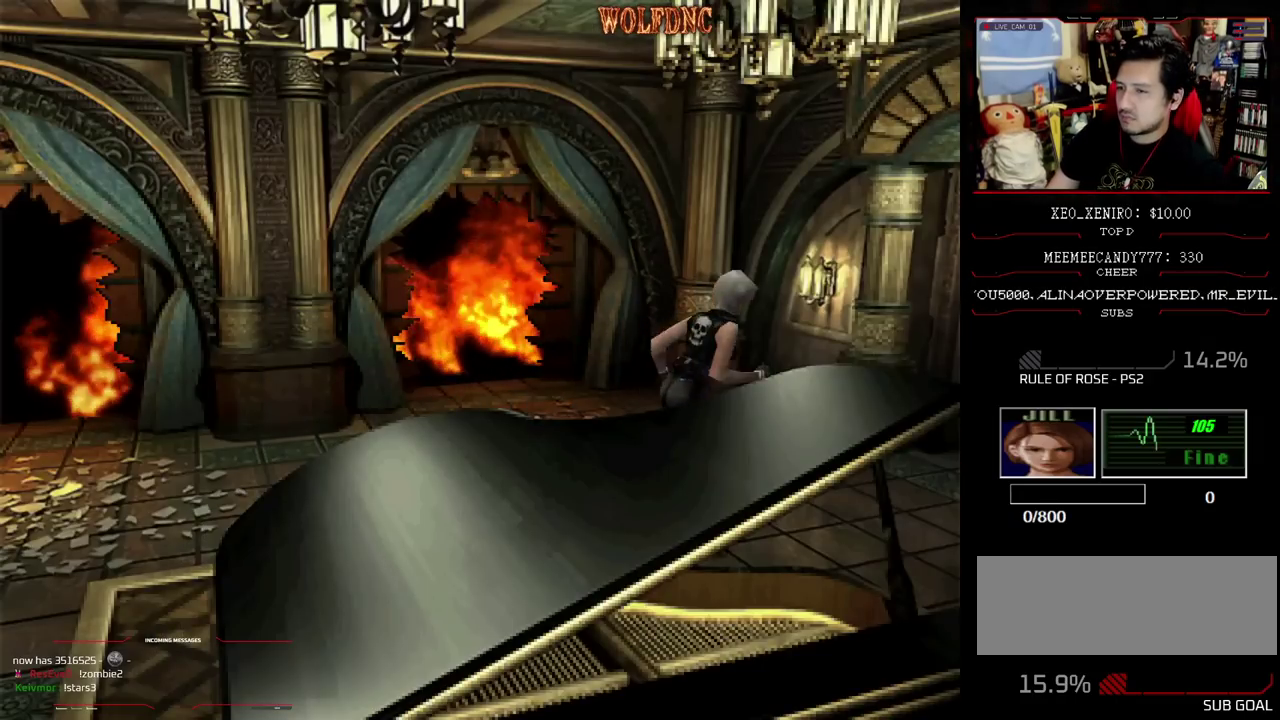
{"buttons": ["CROSS", "SQUARE", "DPAD_UP"], "events": [[250, "CROSS", "down"]]}
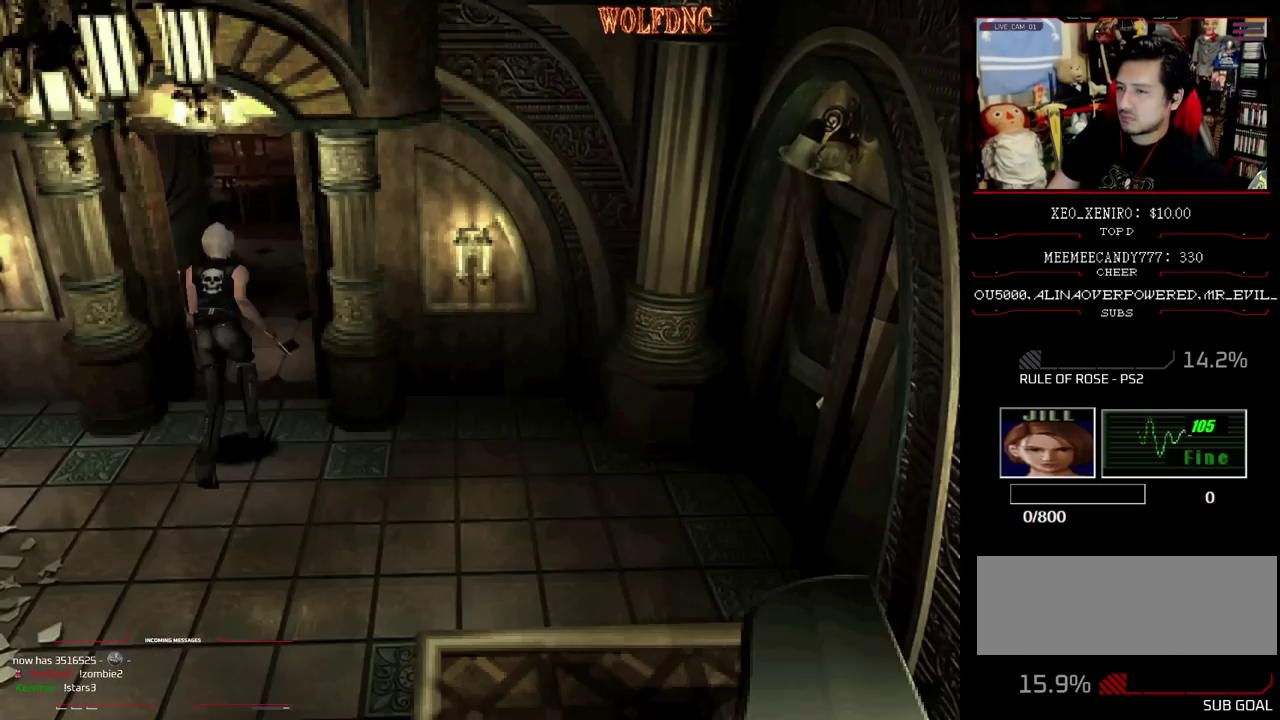
{"buttons": ["CROSS", "SQUARE", "DPAD_UP"], "events": []}
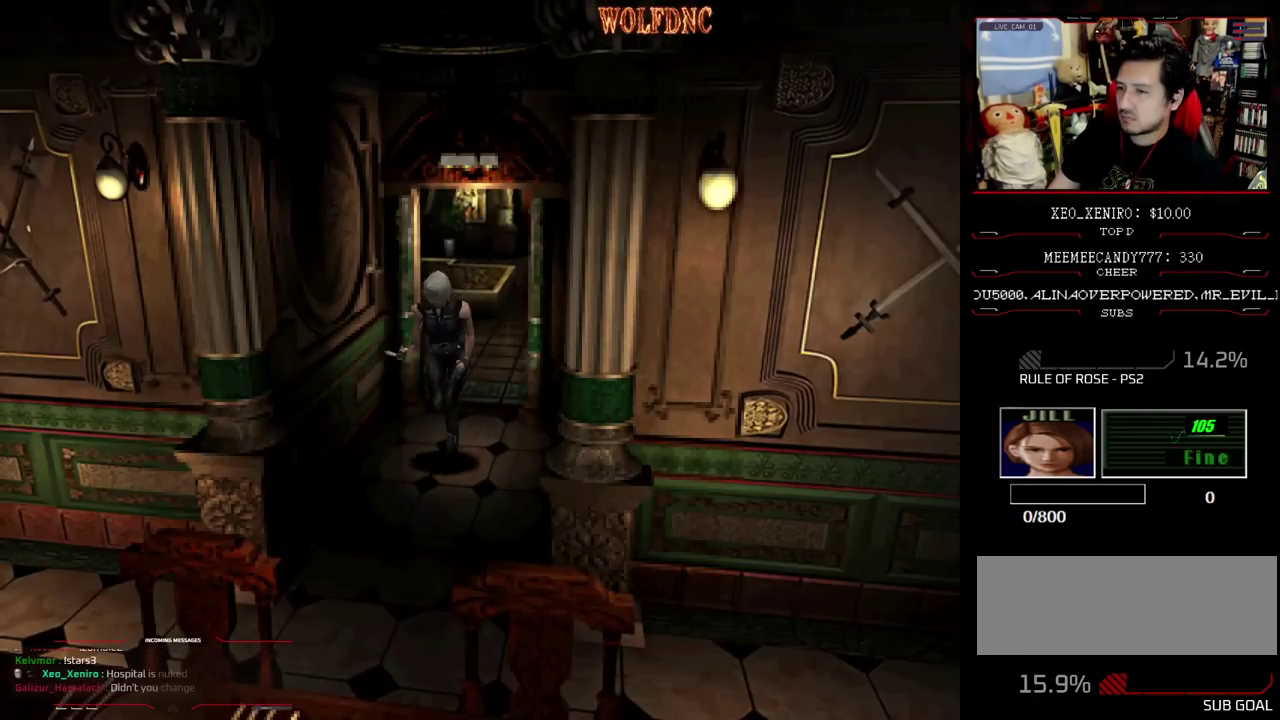
{"buttons": ["CROSS", "SQUARE", "DPAD_UP", "DPAD_RIGHT"], "events": [[333, "DPAD_RIGHT", "down"]]}
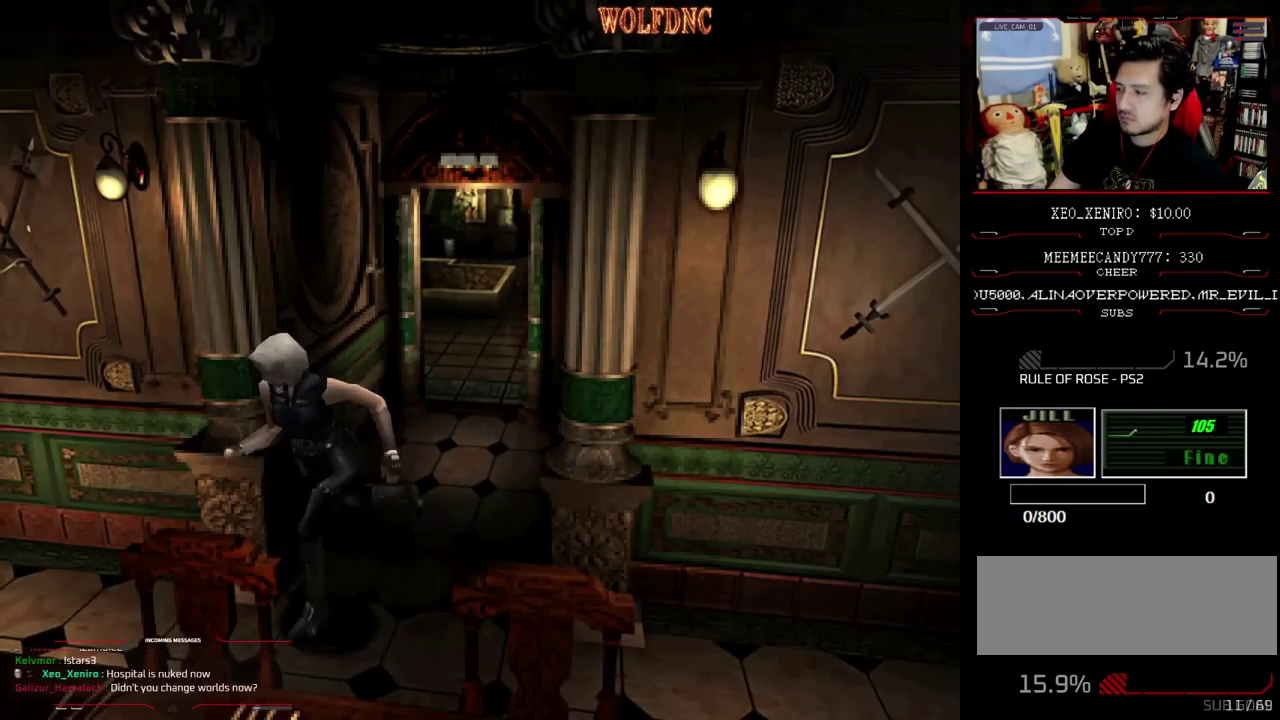
{"buttons": ["SQUARE", "DPAD_UP"], "events": [[250, "DPAD_RIGHT", "up"], [483, "CROSS", "up"]]}
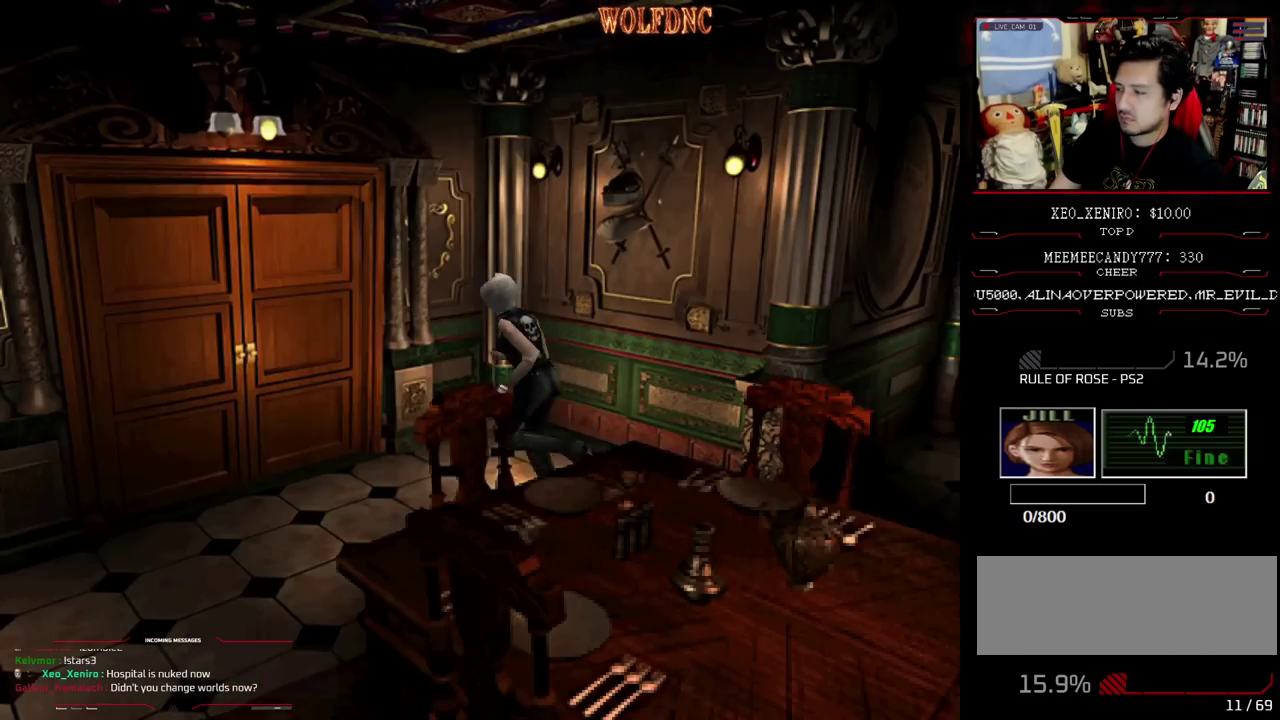
{"buttons": ["CROSS", "SQUARE", "DPAD_UP"], "events": [[67, "CROSS", "down"], [317, "DPAD_RIGHT", "down"], [400, "DPAD_RIGHT", "up"]]}
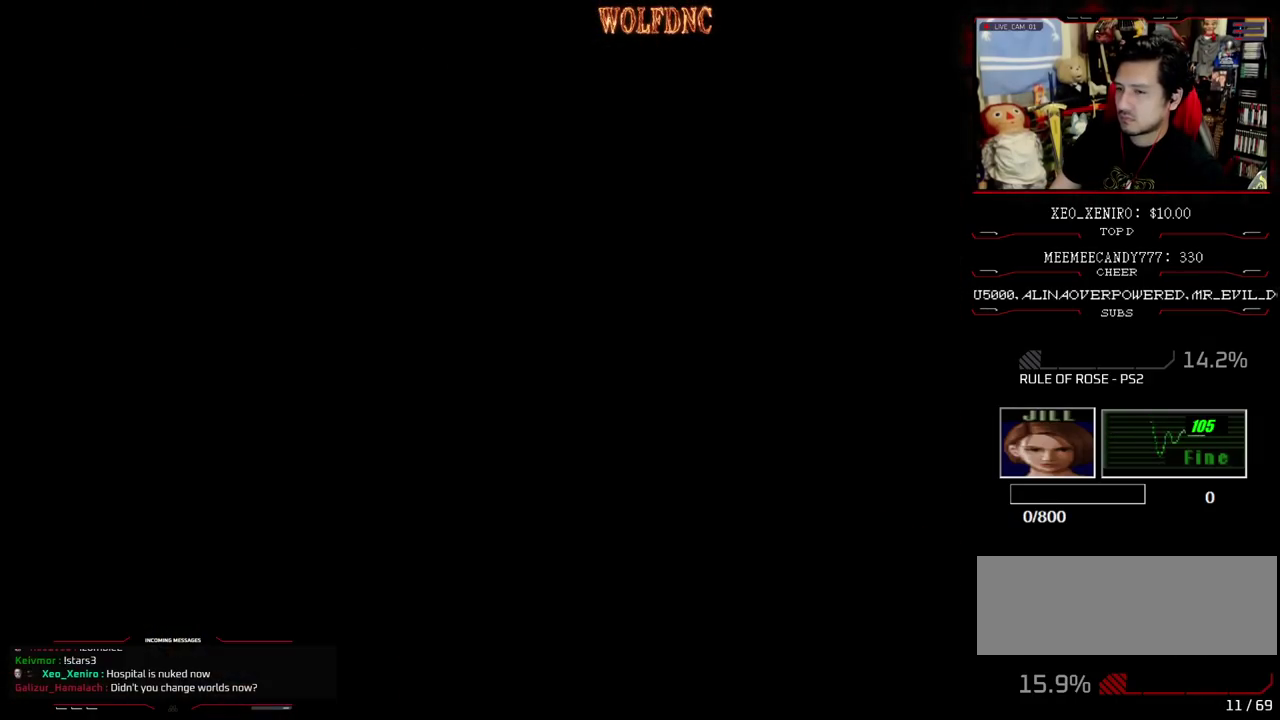
{"buttons": ["SQUARE", "DPAD_UP"], "events": [[417, "CROSS", "up"]]}
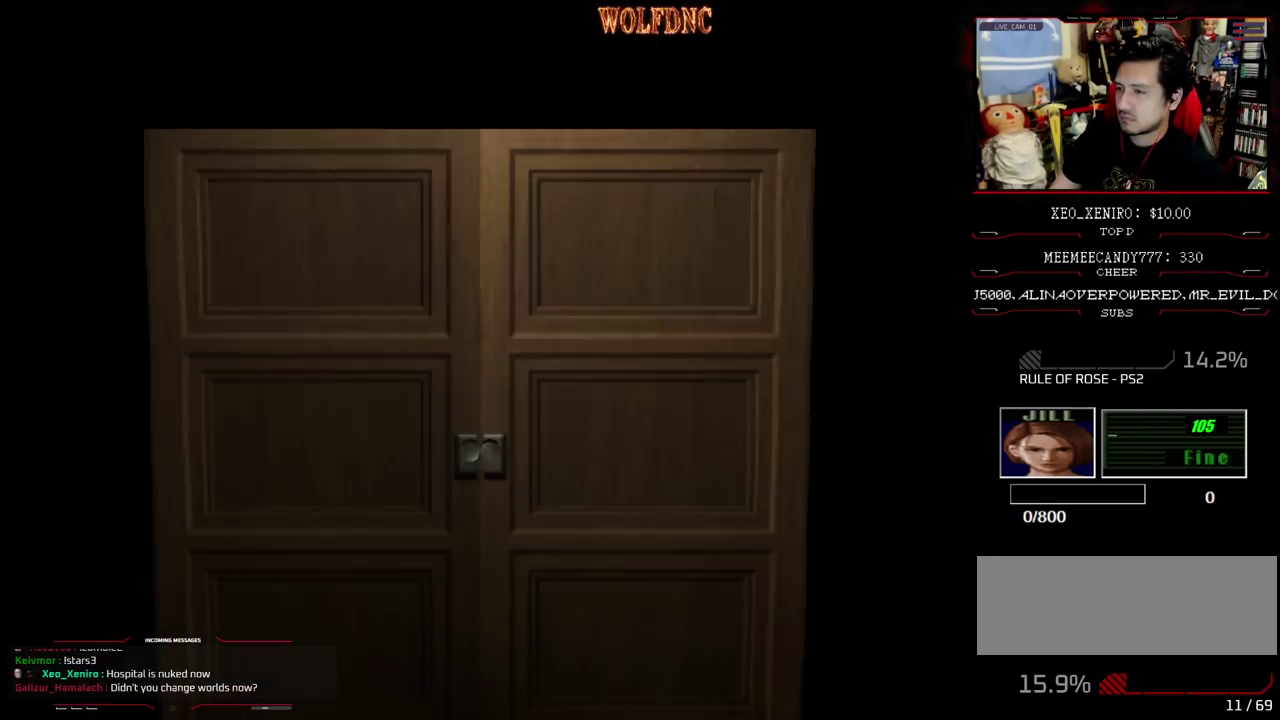
{"buttons": ["SQUARE", "DPAD_UP"], "events": []}
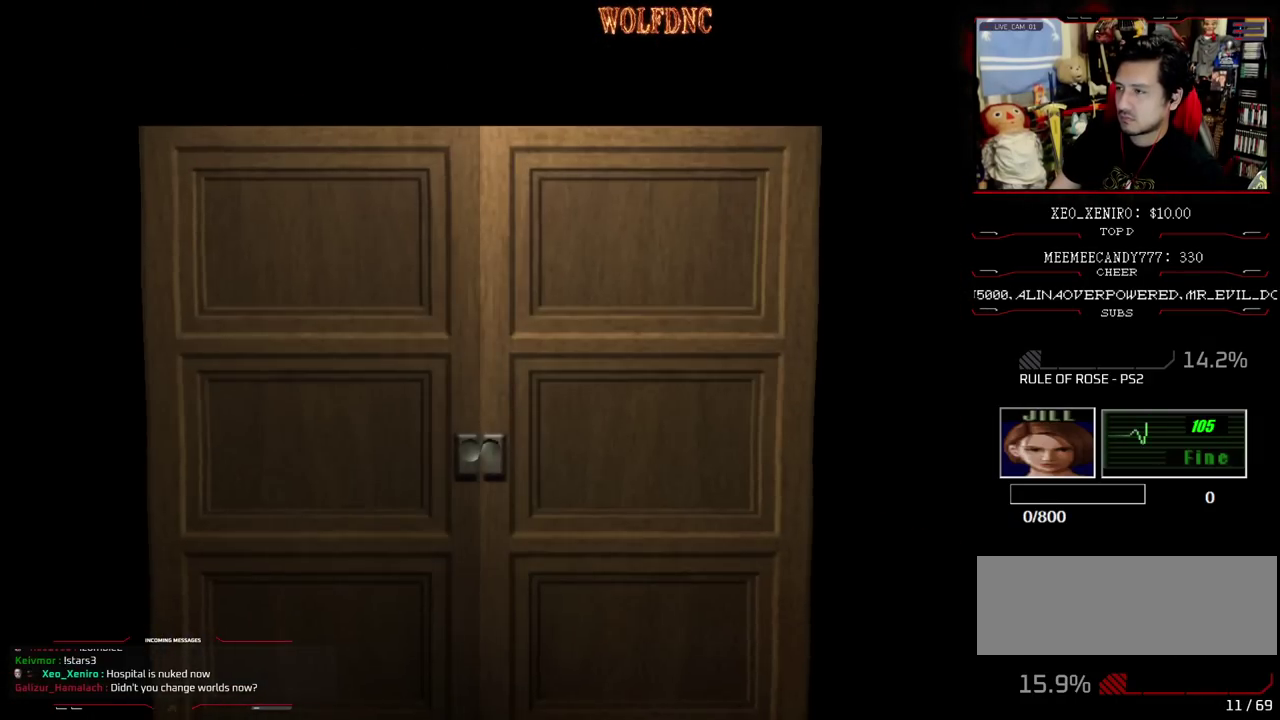
{"buttons": ["SQUARE", "DPAD_UP"], "events": []}